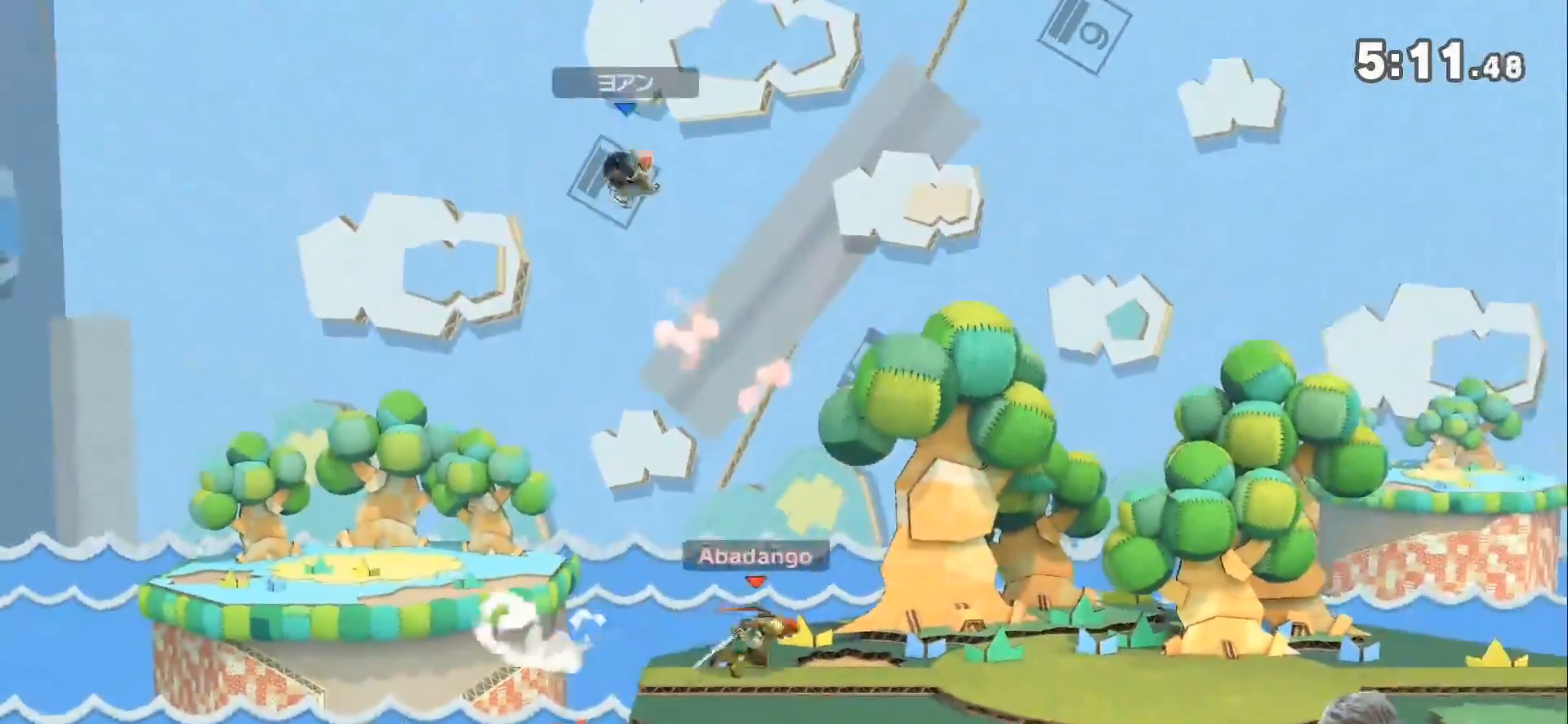
Gameplay with a controller (Nintendo layout); each line is a JSON object with the inputs held at the frame after it. "events" lists button and stick changes between this image and that frame as [ms after this image, input, new state], when the widget could be followed in between. Not read: L3 R3.
{"buttons": [], "left_stick": "center", "right_stick": "center", "events": [[33, "left_stick", "center"], [83, "left_stick", "left"], [333, "left_stick", "center"], [367, "right_stick", "down"], [467, "right_stick", "center"]]}
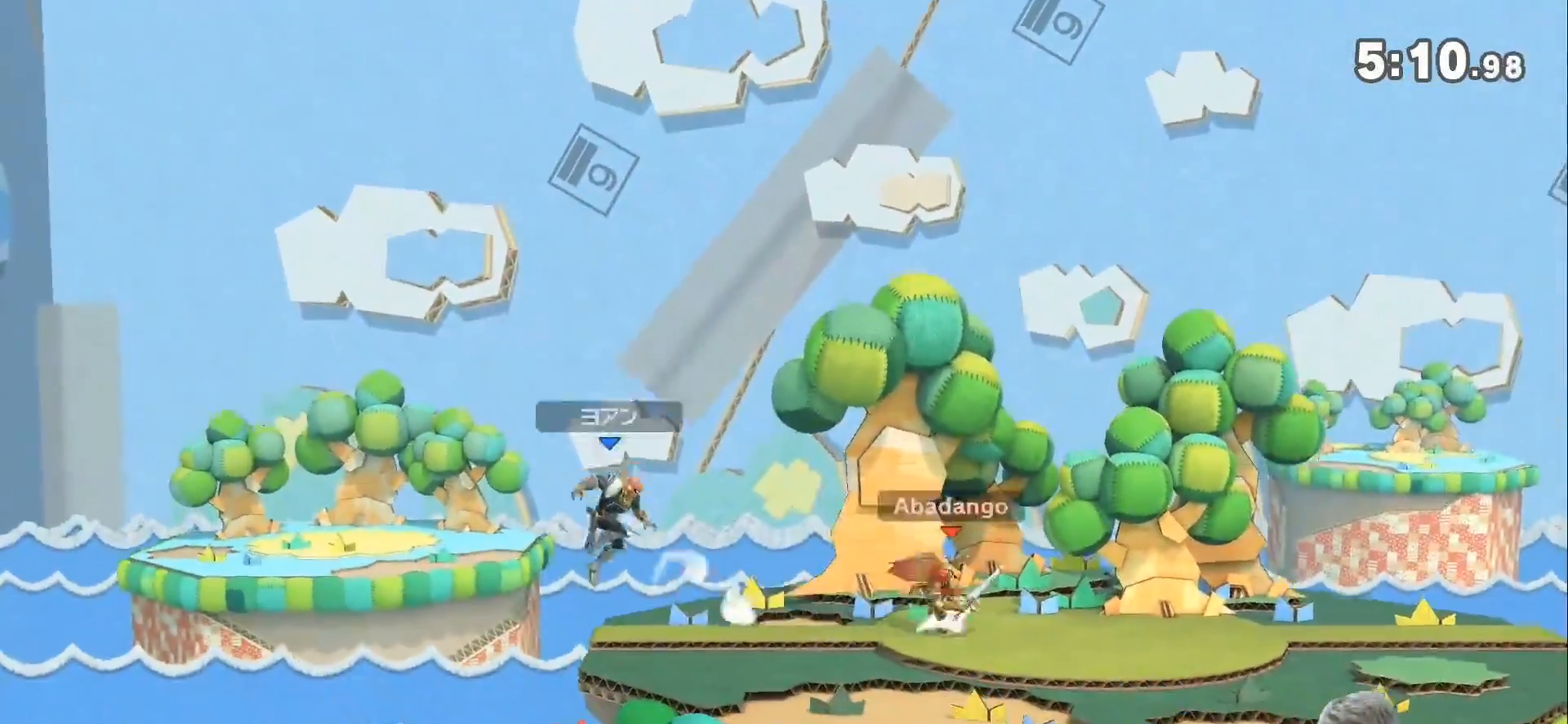
{"buttons": [], "left_stick": "left", "right_stick": "center", "events": [[367, "B", "down"], [367, "left_stick", "left"], [467, "B", "up"]]}
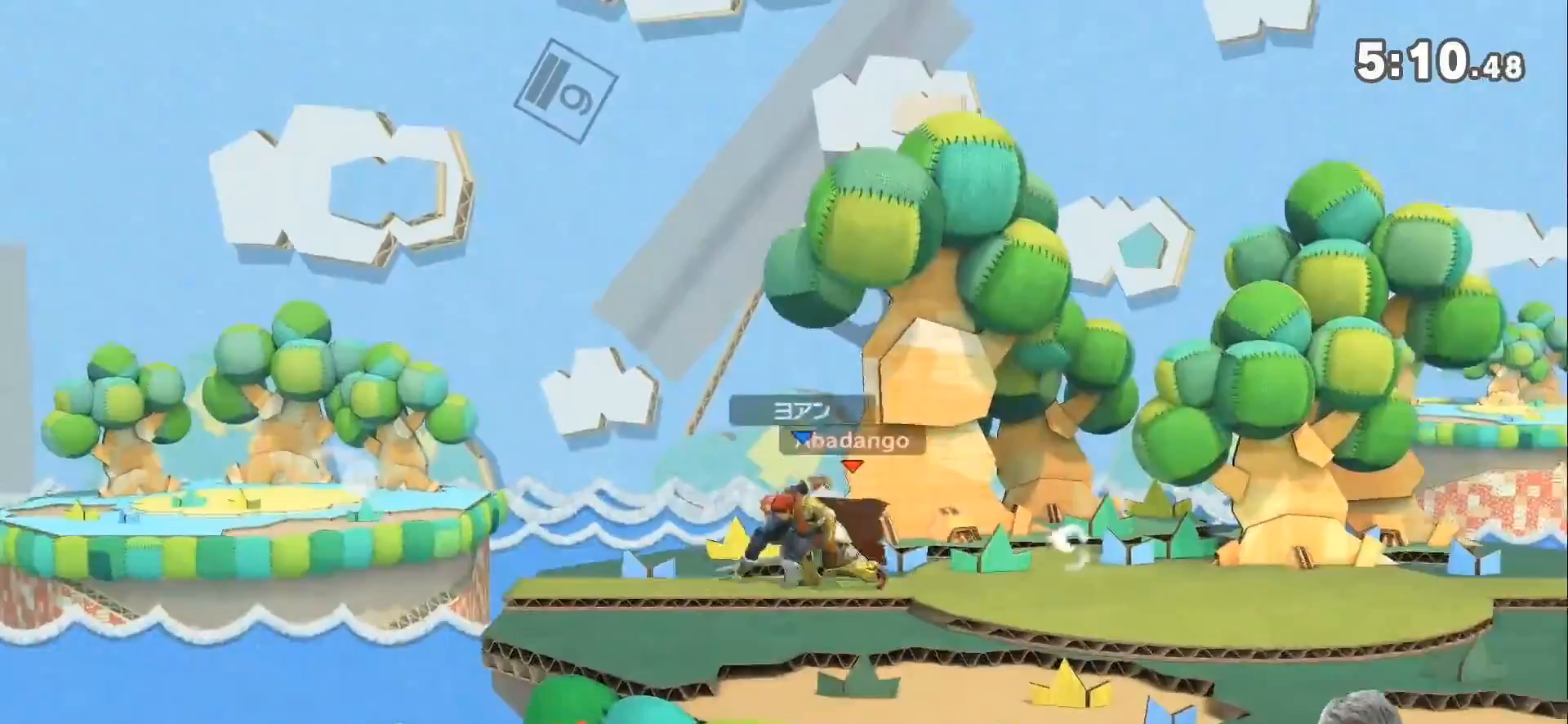
{"buttons": [], "left_stick": "left", "right_stick": "center", "events": [[283, "B", "down"], [367, "B", "up"], [433, "B", "down"], [500, "B", "up"]]}
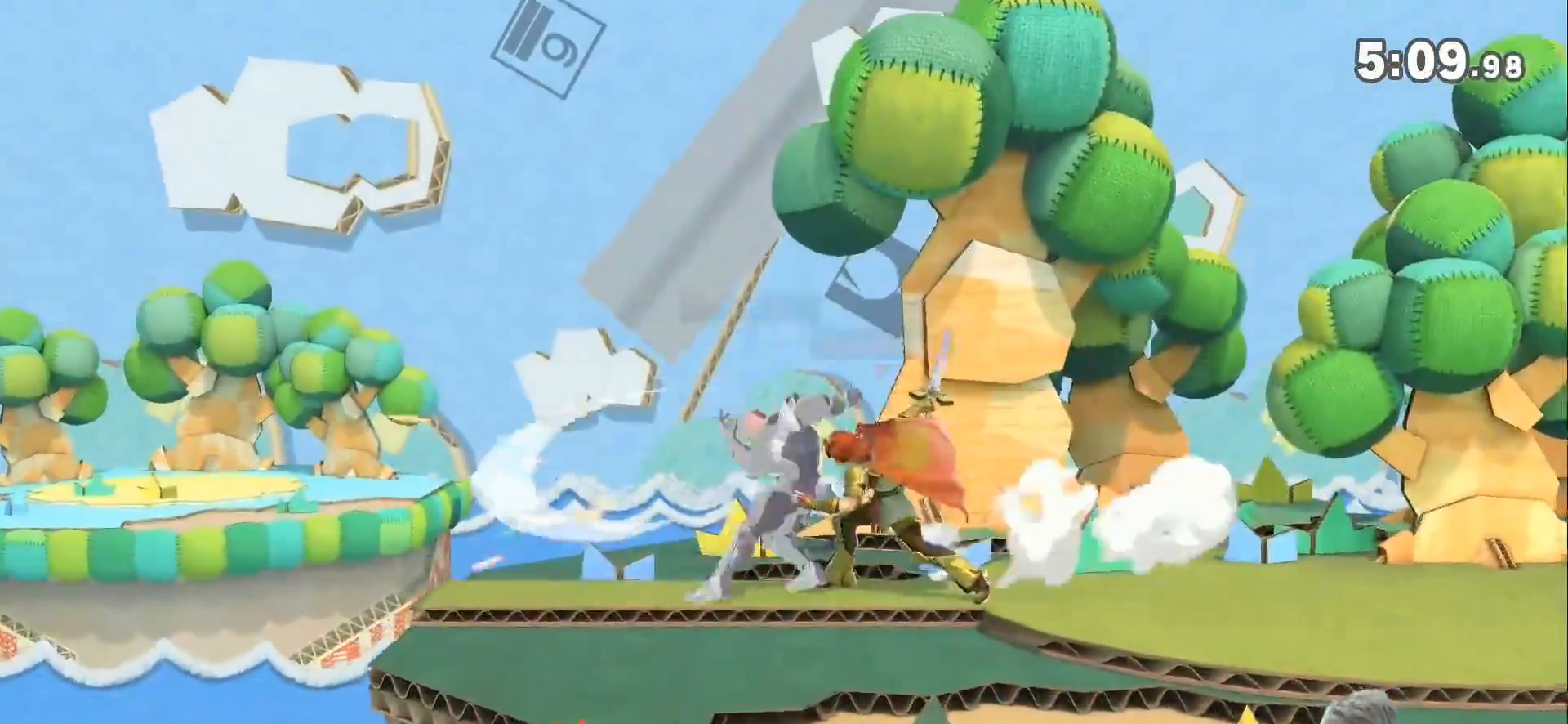
{"buttons": ["B"], "left_stick": "left", "right_stick": "center", "events": [[67, "B", "down"], [167, "B", "up"], [183, "B", "down"], [250, "B", "up"], [317, "B", "down"], [400, "B", "up"], [500, "B", "down"]]}
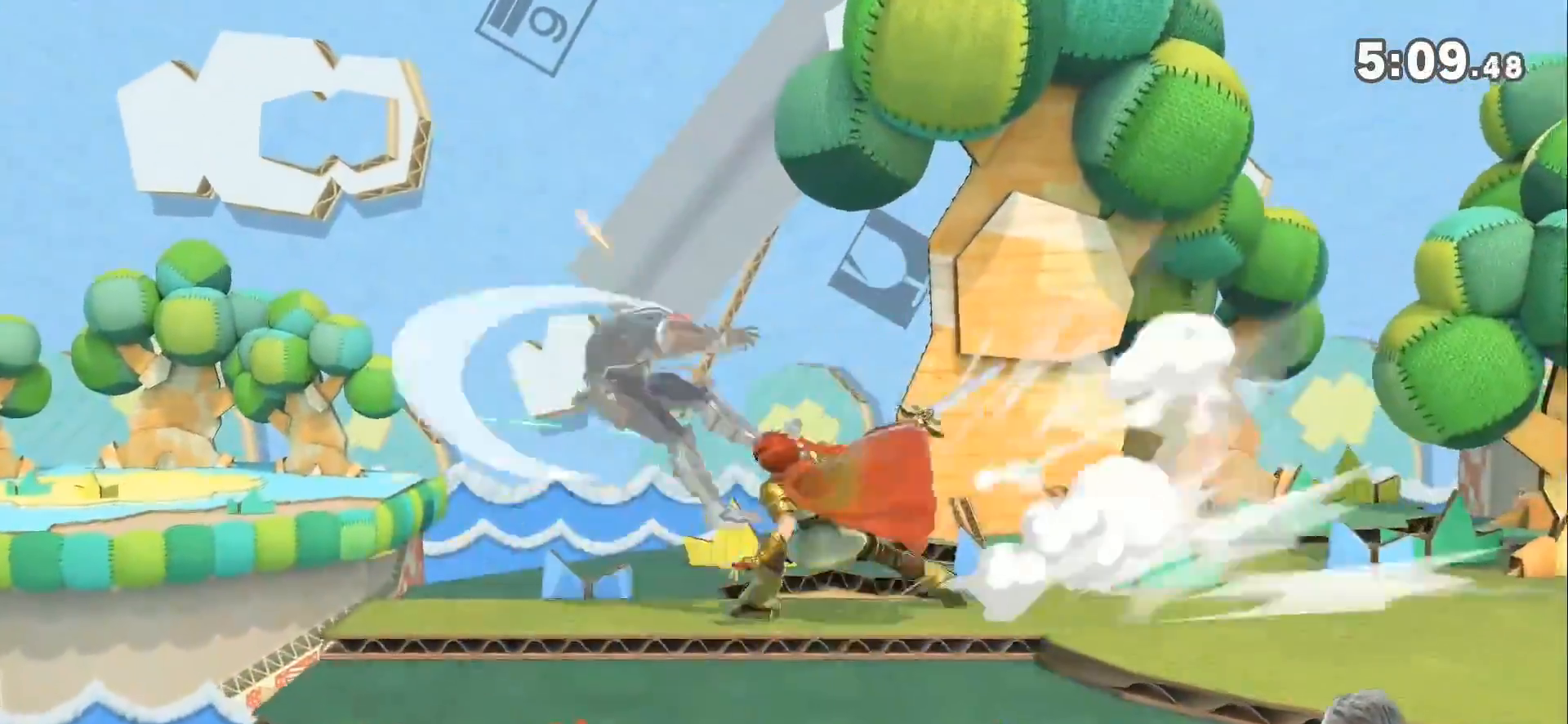
{"buttons": [], "left_stick": "center", "right_stick": "center", "events": [[117, "B", "up"], [283, "left_stick", "center"]]}
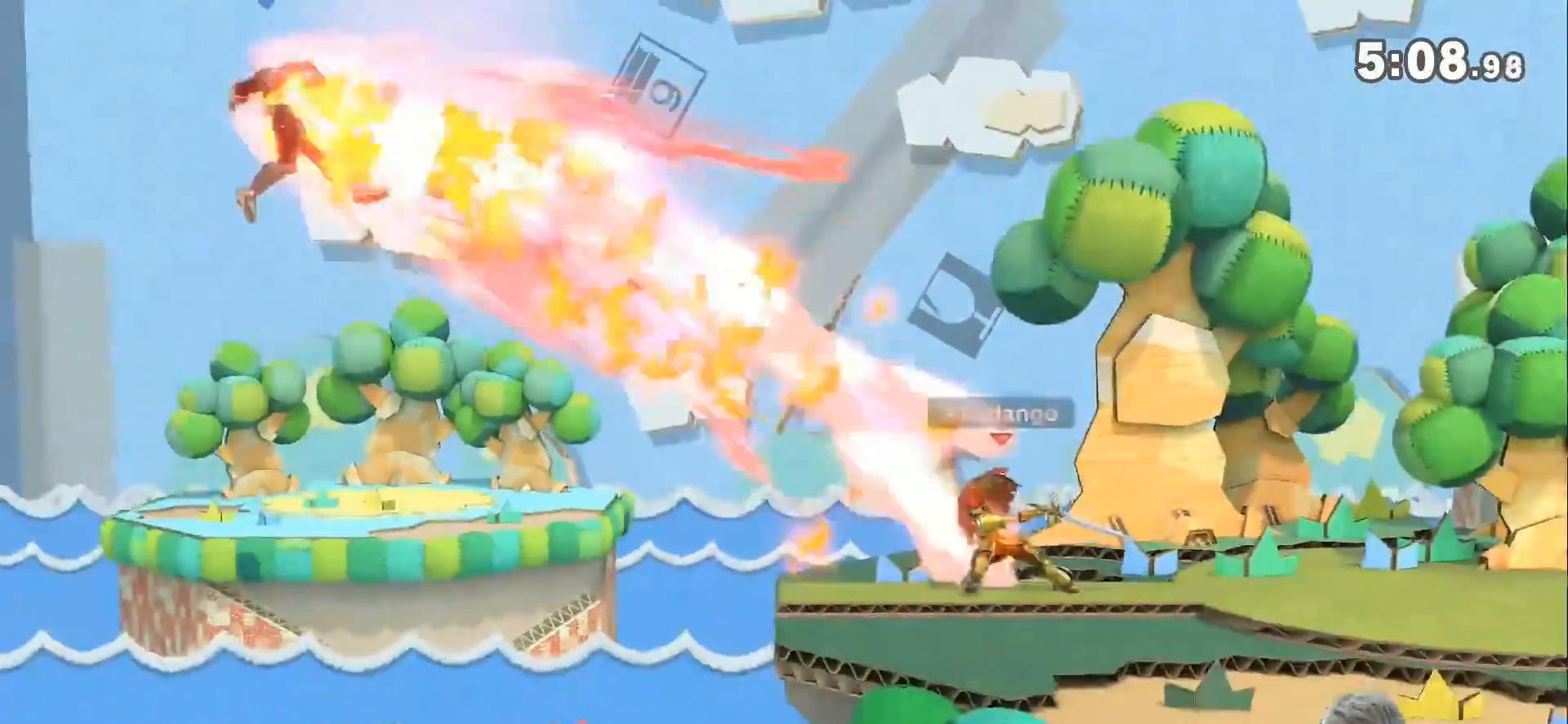
{"buttons": [], "left_stick": "center", "right_stick": "center", "events": [[350, "left_stick", "left"], [467, "left_stick", "center"]]}
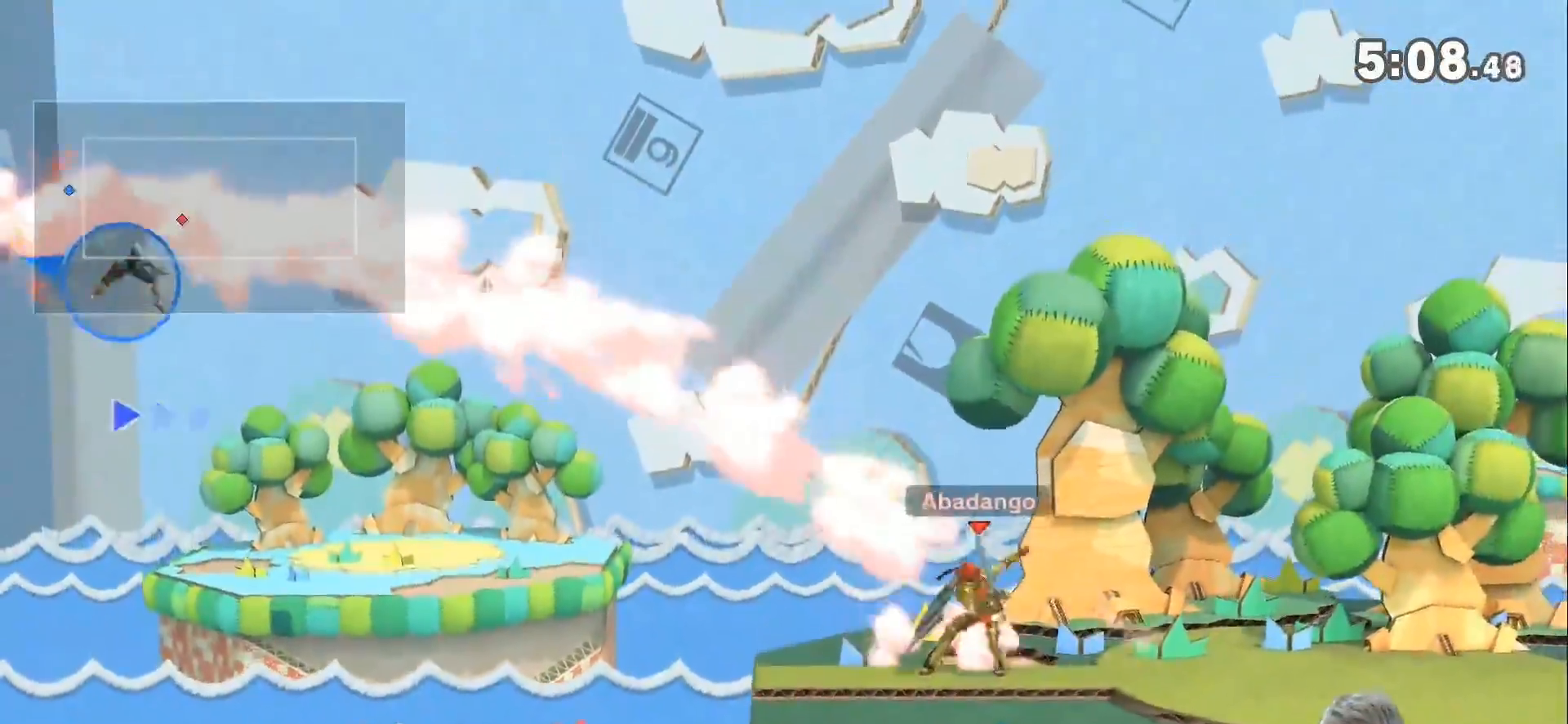
{"buttons": [], "left_stick": "center", "right_stick": "center", "events": []}
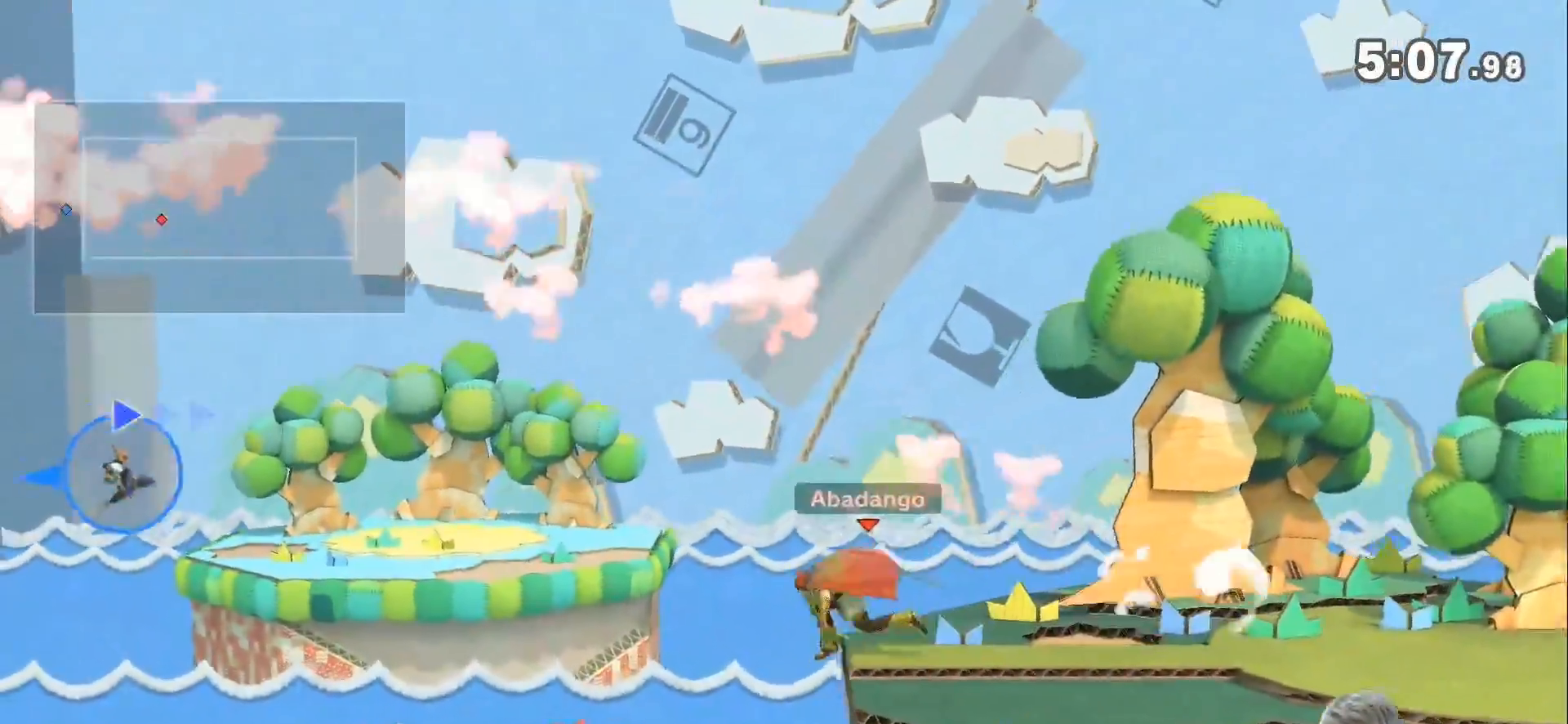
{"buttons": [], "left_stick": "center", "right_stick": "center", "events": []}
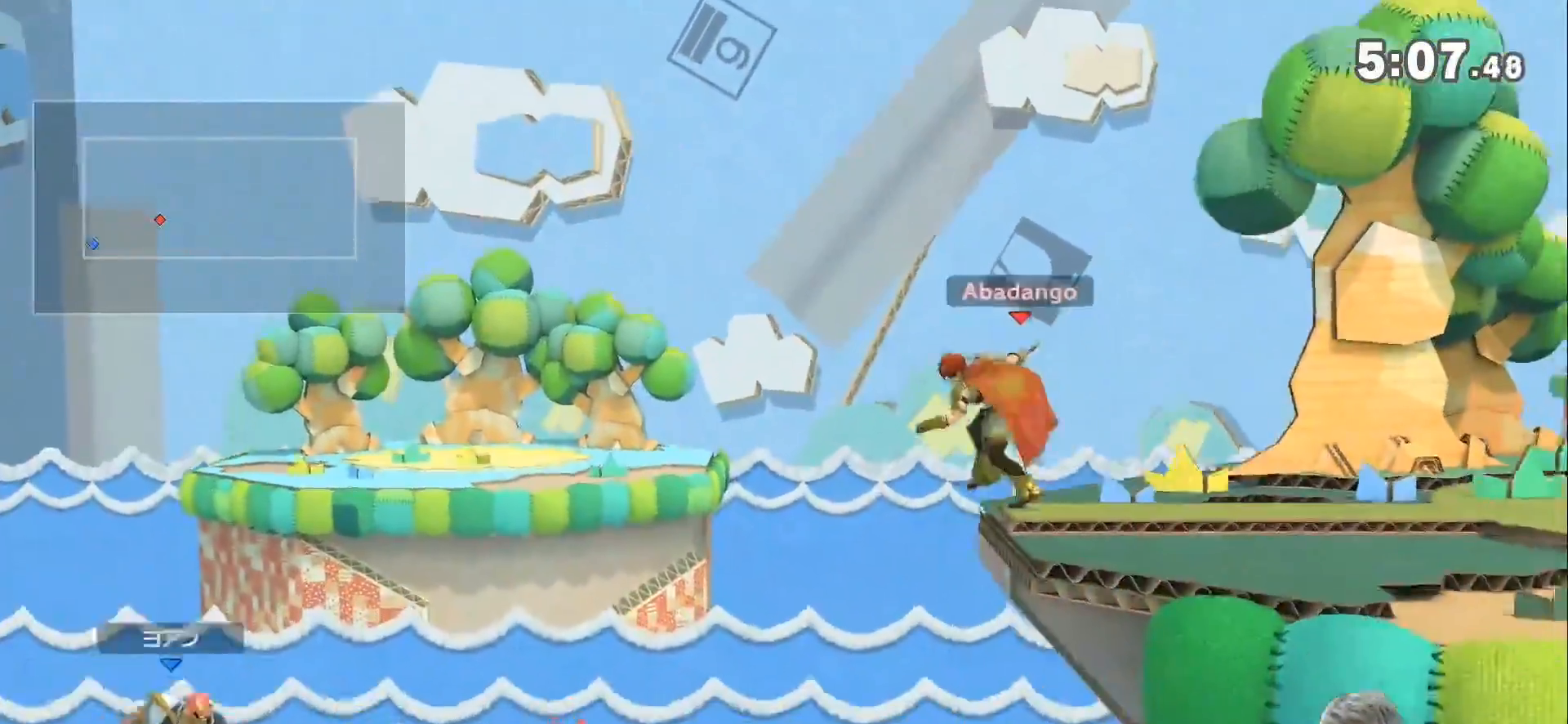
{"buttons": [], "left_stick": "right", "right_stick": "left", "events": [[33, "left_stick", "left"], [150, "left_stick", "right"], [400, "right_stick", "left"]]}
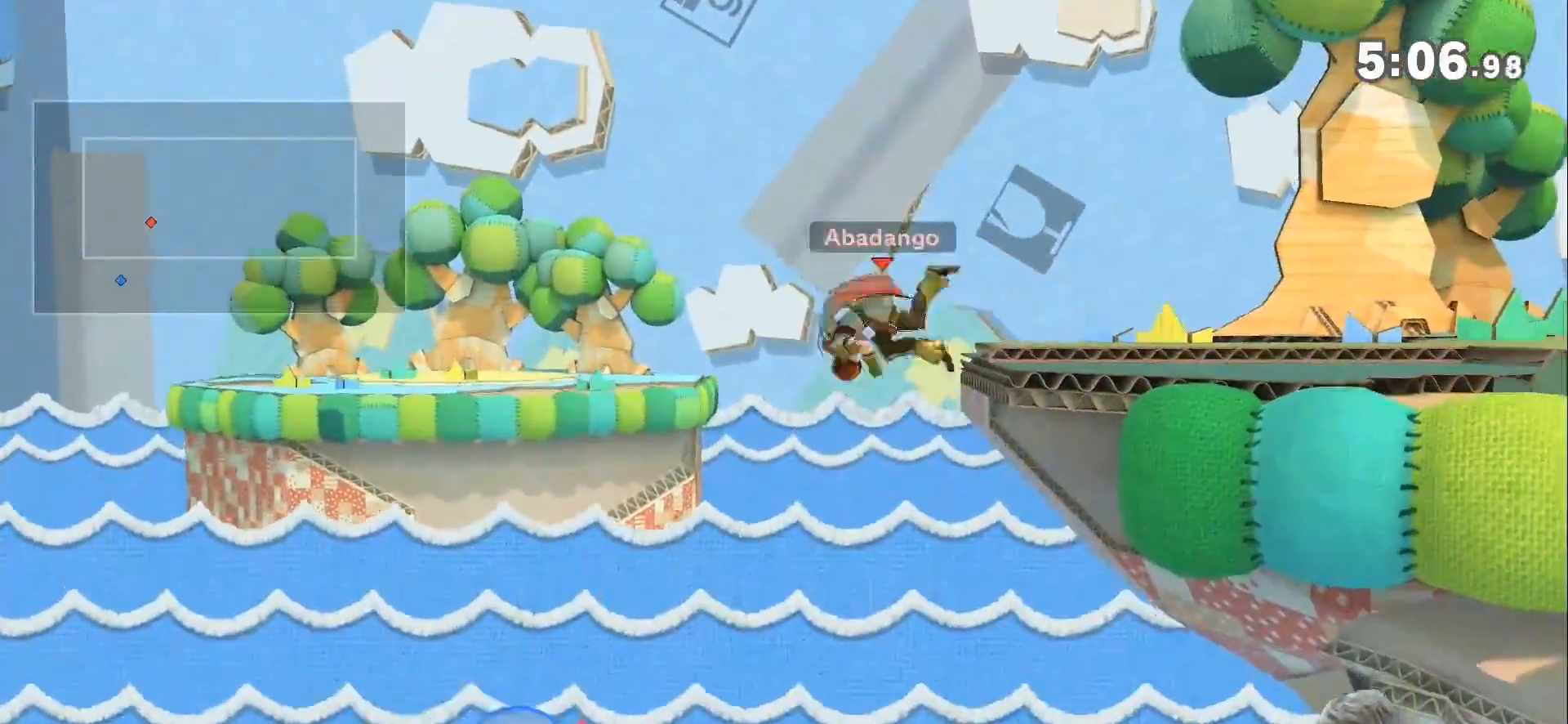
{"buttons": ["Z"], "left_stick": "center", "right_stick": "center", "events": [[67, "right_stick", "center"], [217, "left_stick", "center"], [350, "Z", "down"], [467, "Z", "up"], [500, "Z", "down"]]}
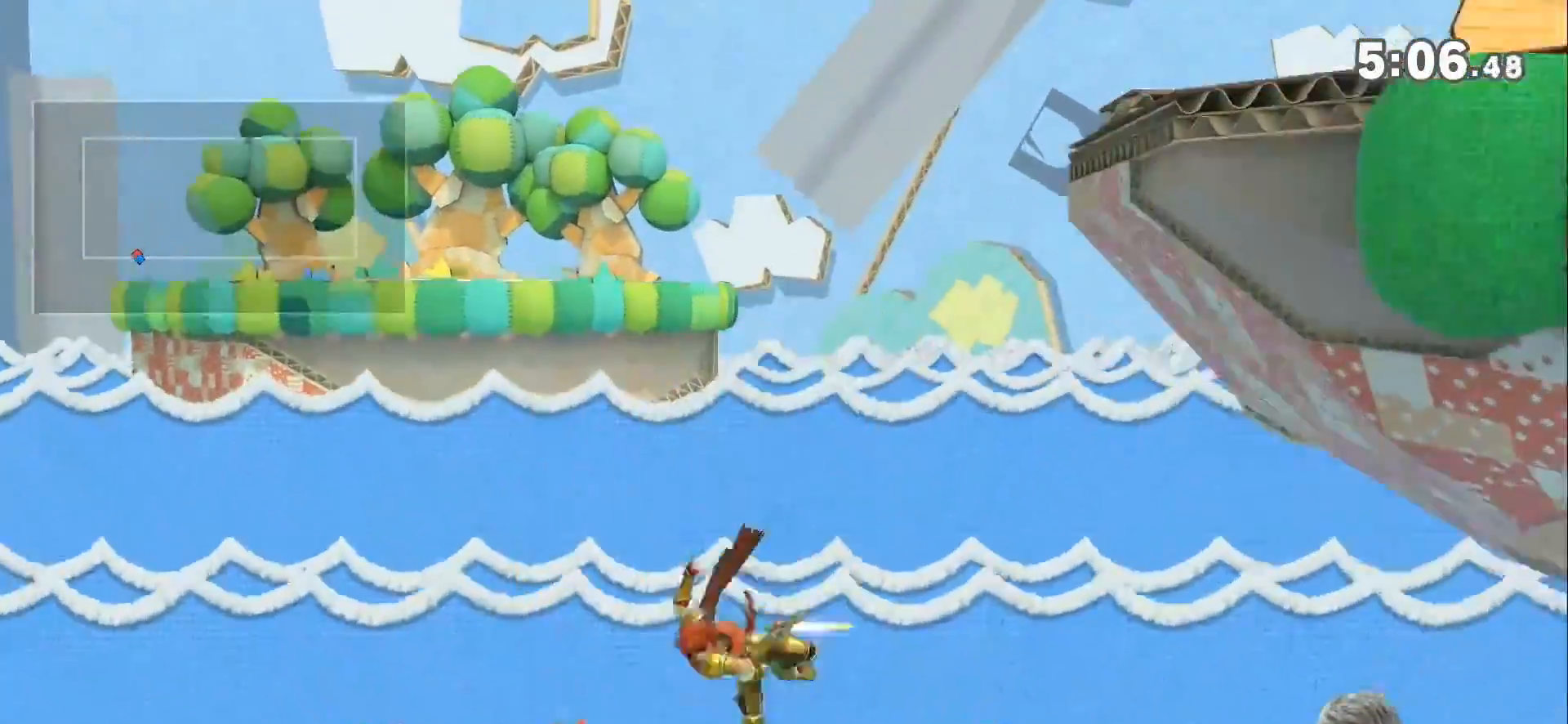
{"buttons": ["B"], "left_stick": "up-right", "right_stick": "center", "events": [[100, "left_stick", "up-right"], [117, "Z", "up"], [217, "B", "down"], [317, "B", "up"], [350, "B", "down"], [433, "B", "up"], [500, "B", "down"]]}
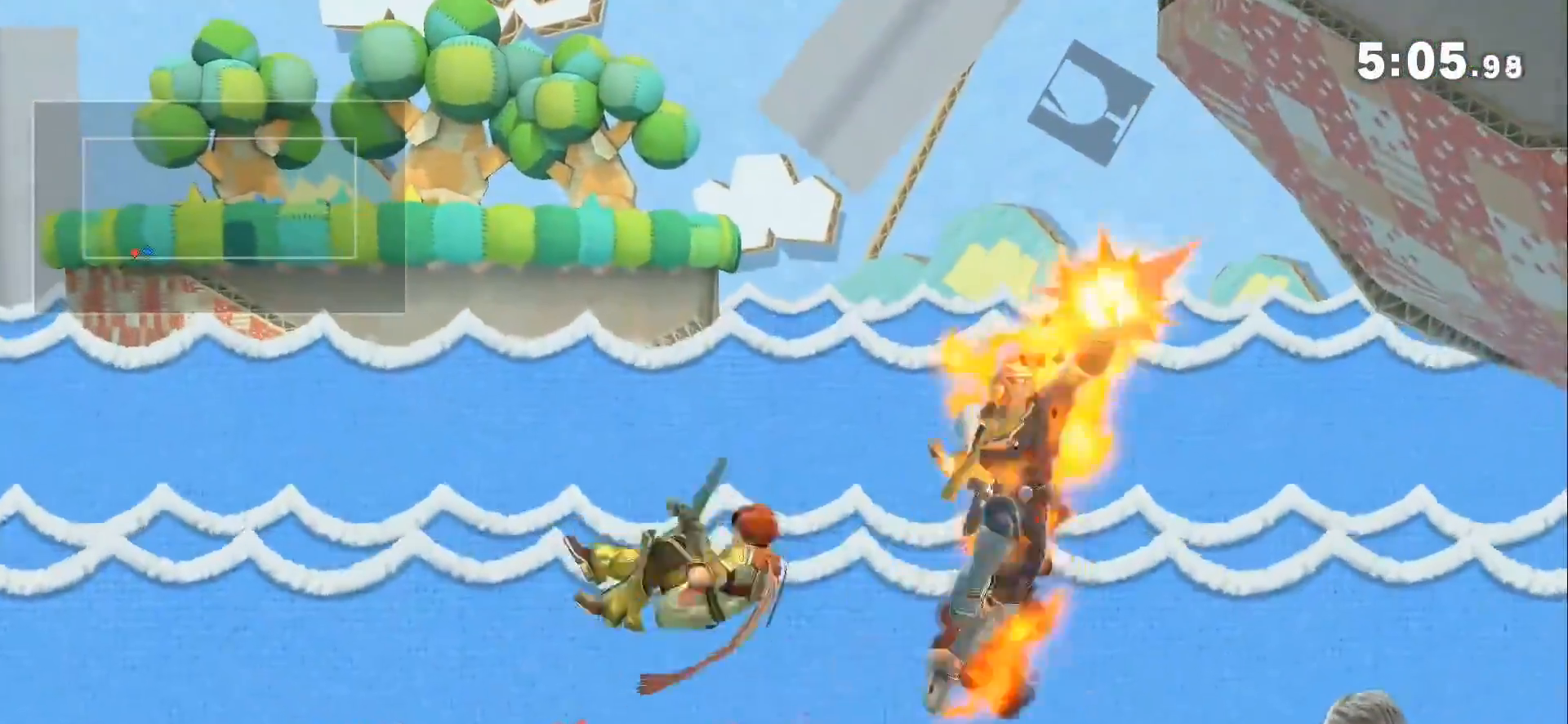
{"buttons": [], "left_stick": "up-right", "right_stick": "center", "events": [[100, "B", "up"]]}
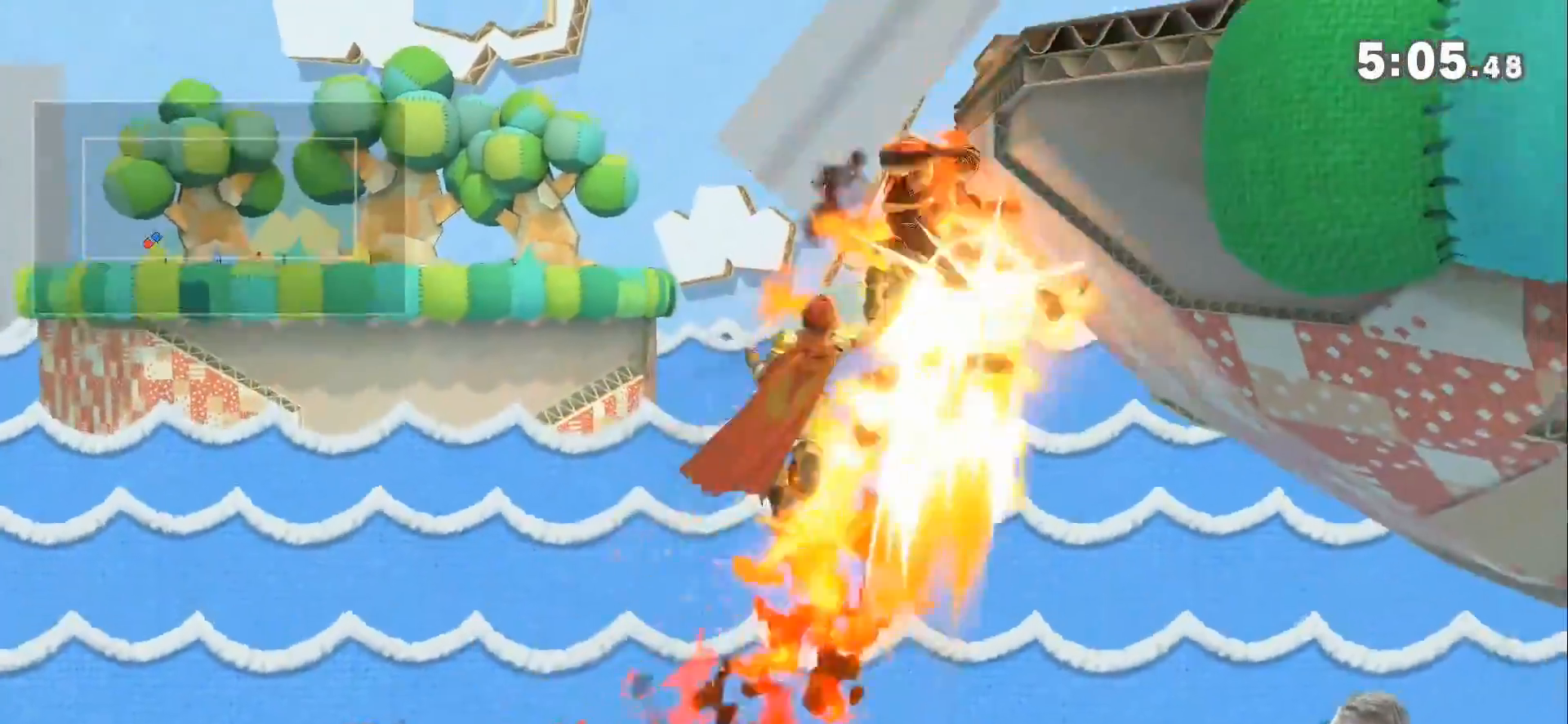
{"buttons": [], "left_stick": "center", "right_stick": "center", "events": [[467, "left_stick", "center"]]}
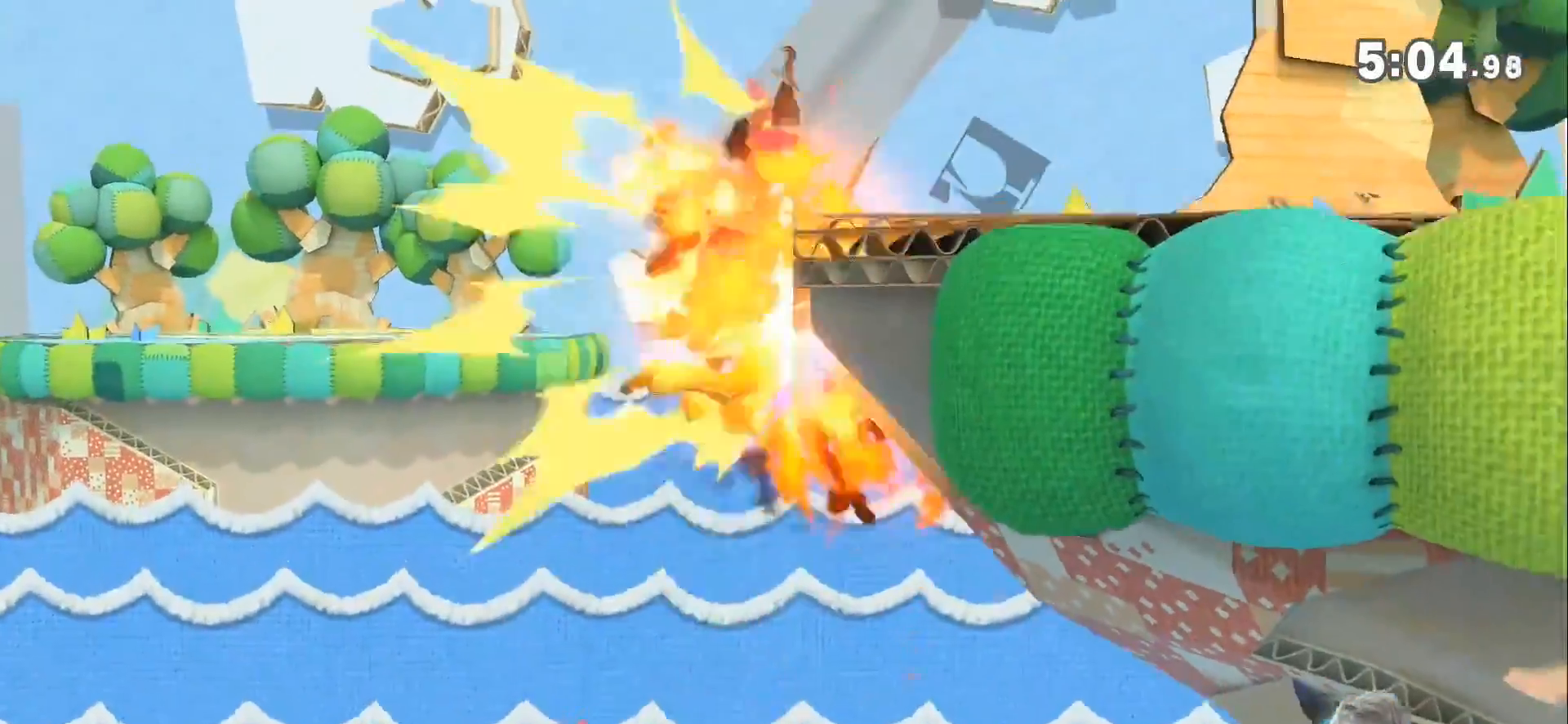
{"buttons": [], "left_stick": "center", "right_stick": "center", "events": []}
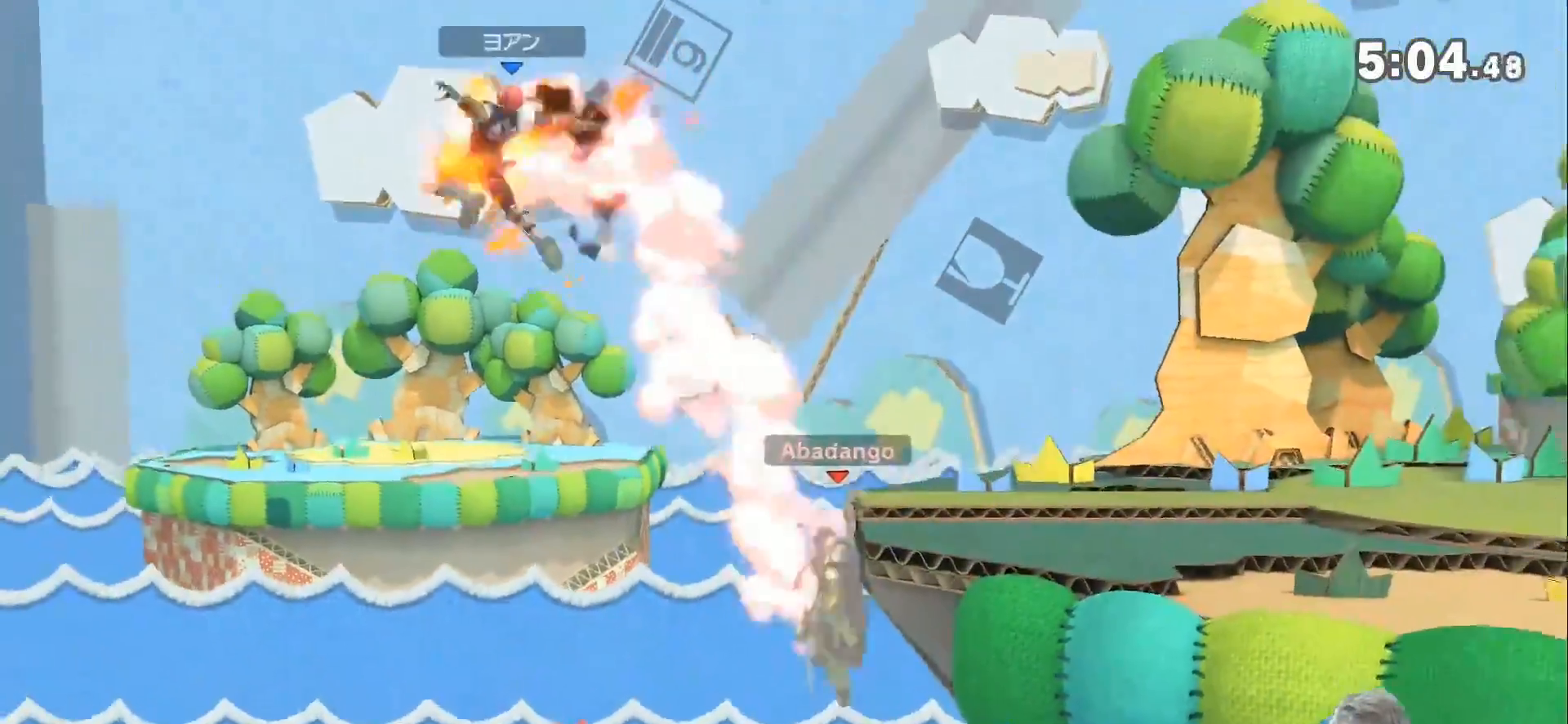
{"buttons": ["Z"], "left_stick": "right", "right_stick": "left", "events": [[283, "left_stick", "left"], [350, "left_stick", "right"], [400, "Z", "down"], [433, "right_stick", "left"]]}
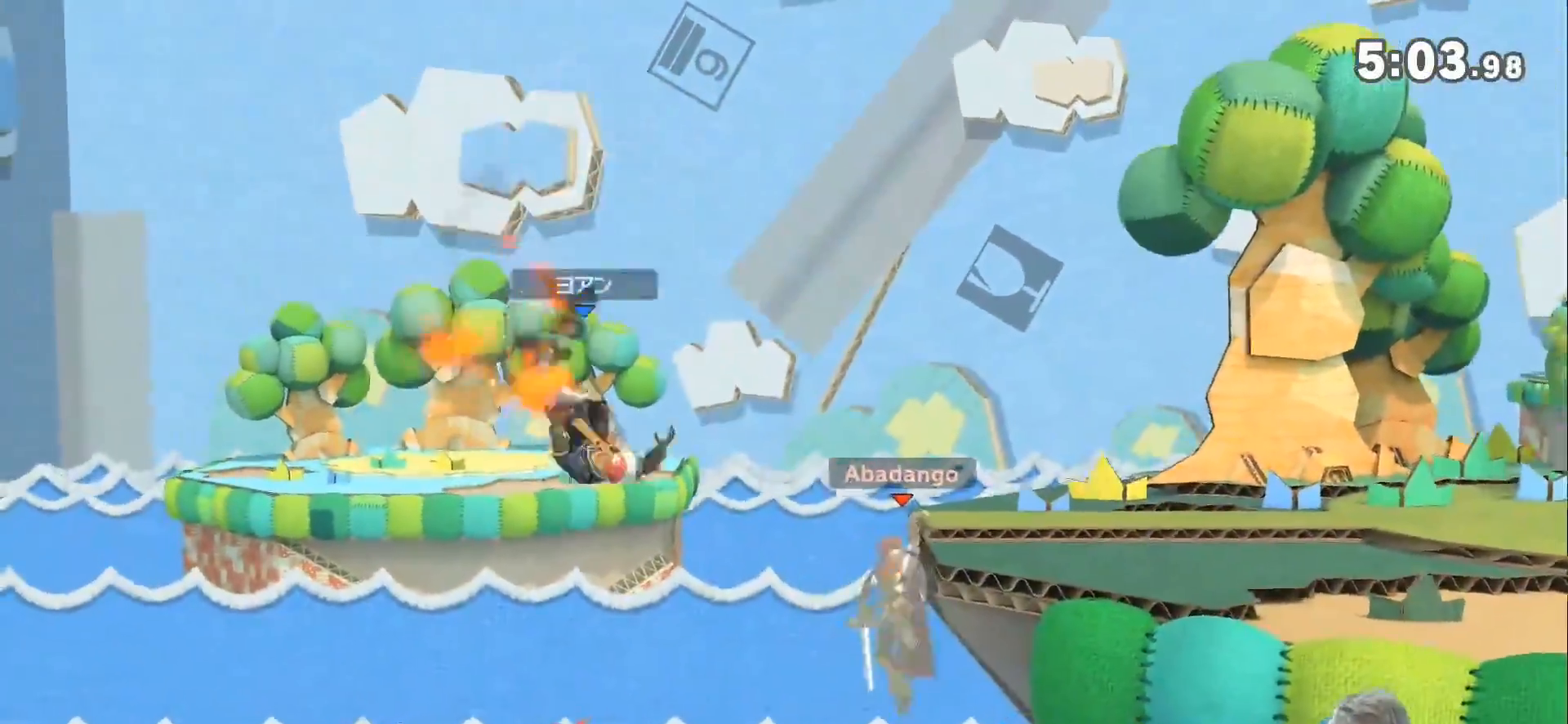
{"buttons": [], "left_stick": "up-left", "right_stick": "center", "events": [[67, "Z", "up"], [100, "right_stick", "center"], [350, "left_stick", "up-left"]]}
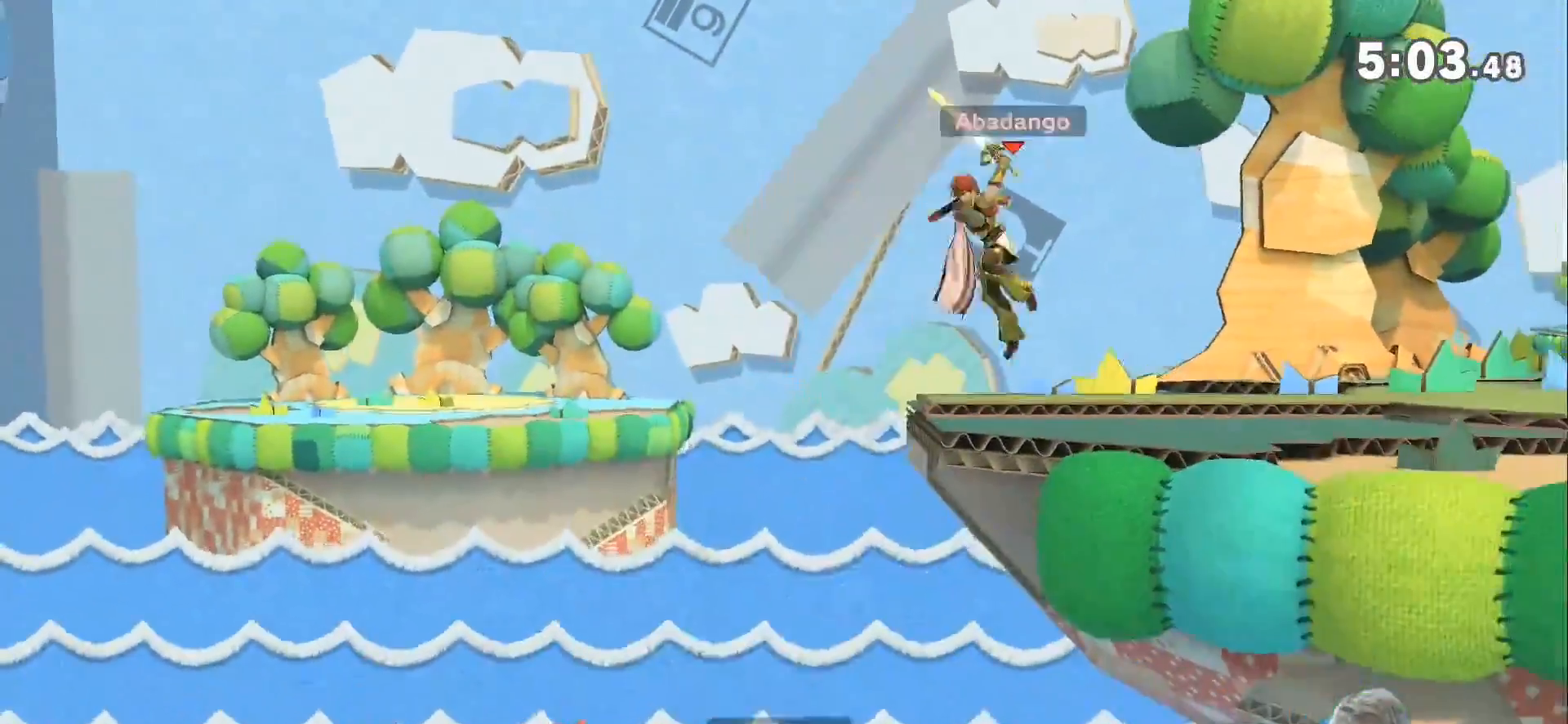
{"buttons": [], "left_stick": "left", "right_stick": "center", "events": [[83, "left_stick", "center"], [250, "left_stick", "left"]]}
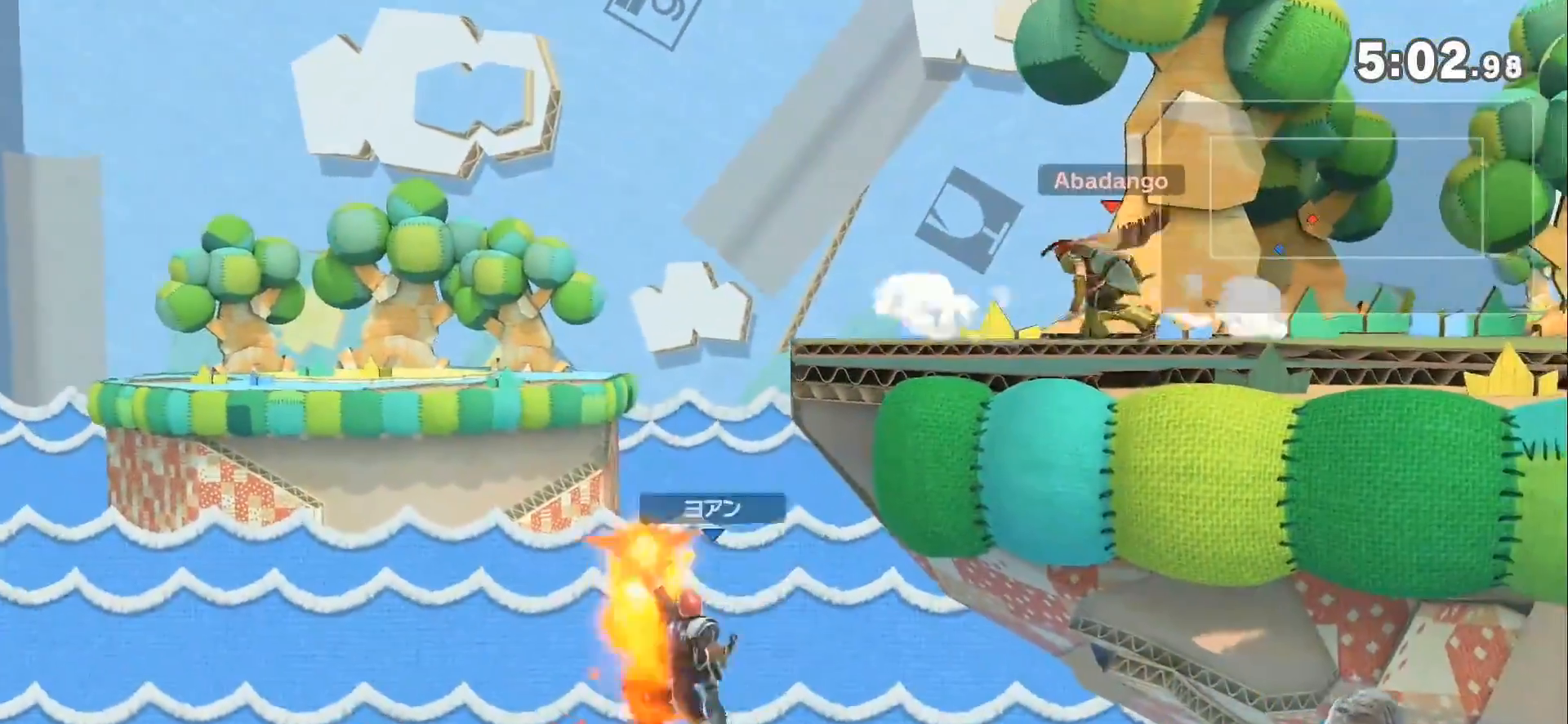
{"buttons": [], "left_stick": "center", "right_stick": "center", "events": [[183, "left_stick", "center"]]}
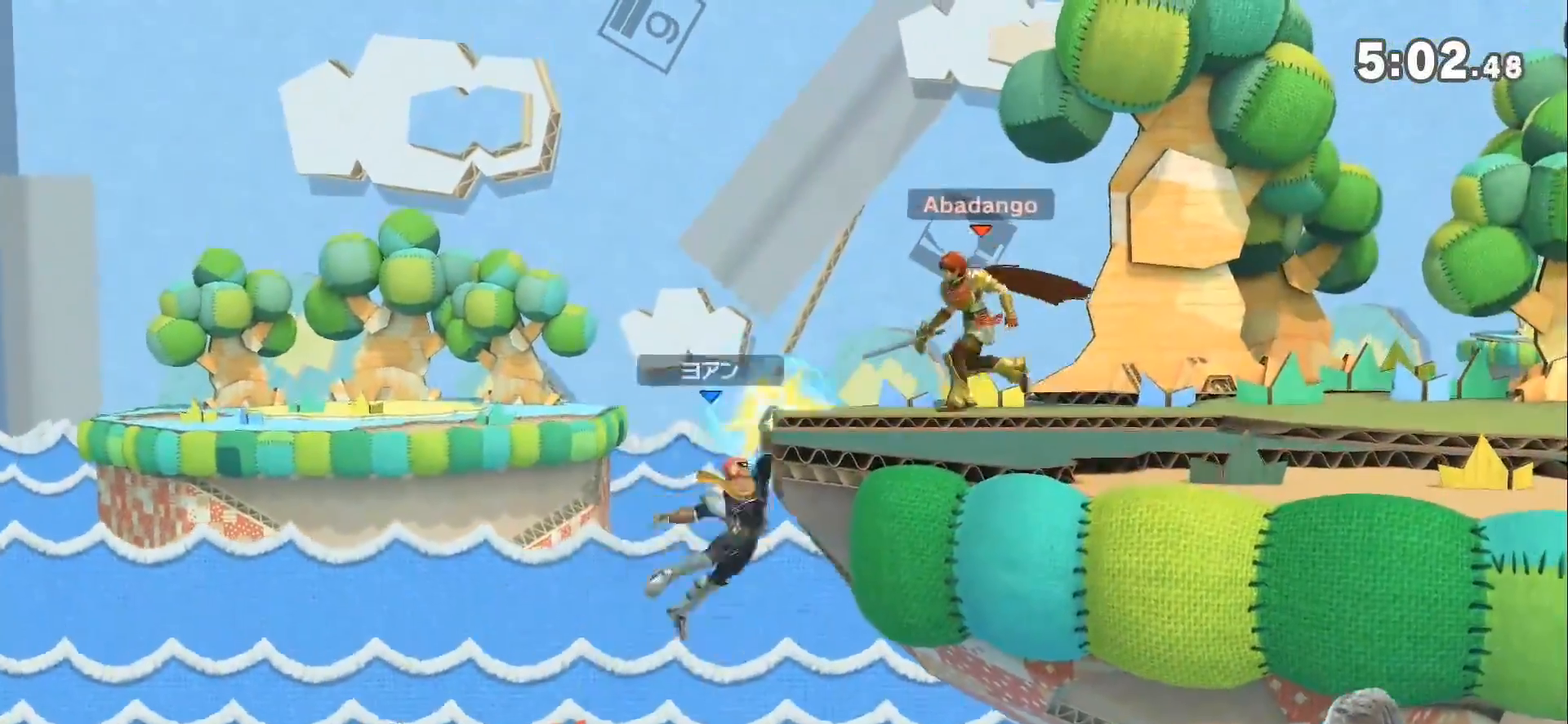
{"buttons": [], "left_stick": "center", "right_stick": "center", "events": [[117, "right_stick", "down"], [217, "right_stick", "center"]]}
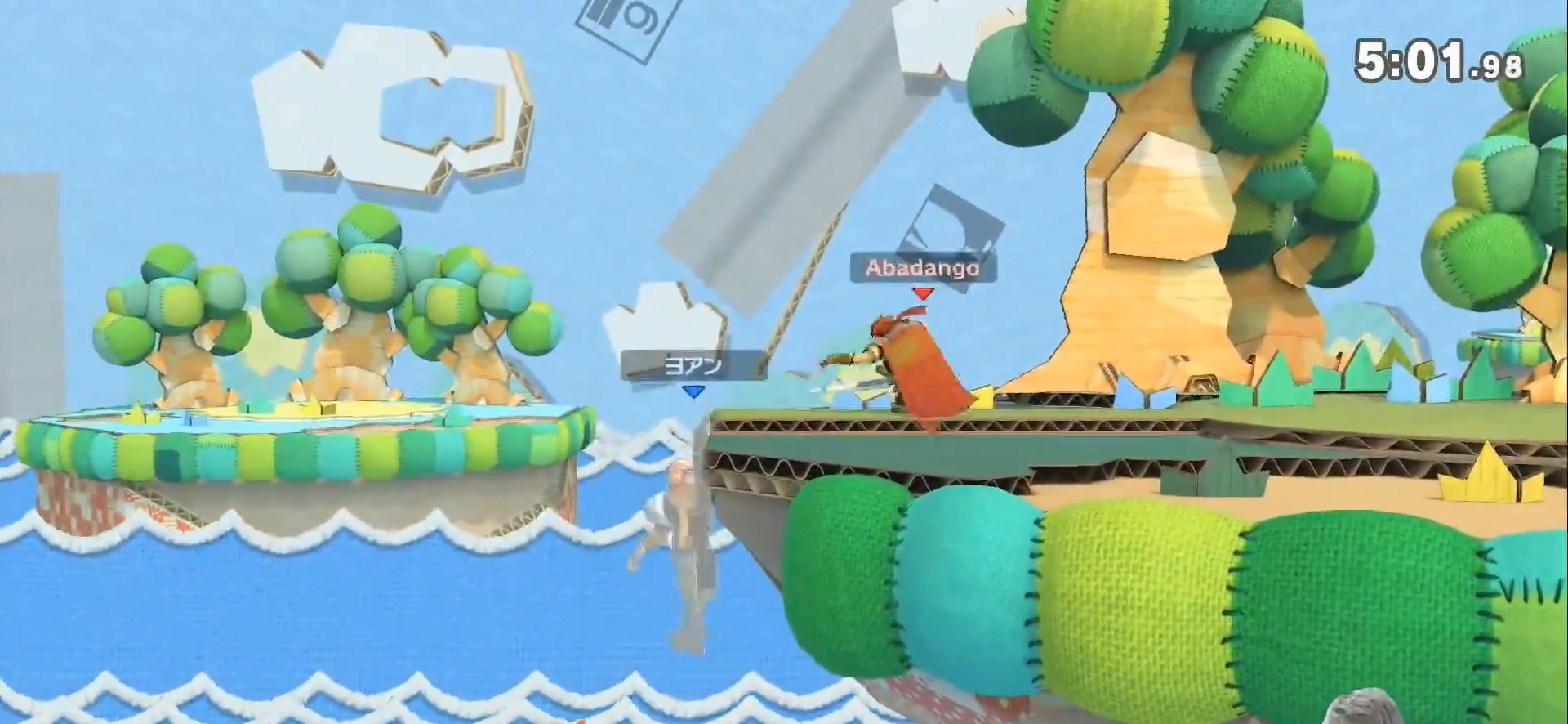
{"buttons": [], "left_stick": "center", "right_stick": "center", "events": [[67, "A", "down"], [317, "A", "up"]]}
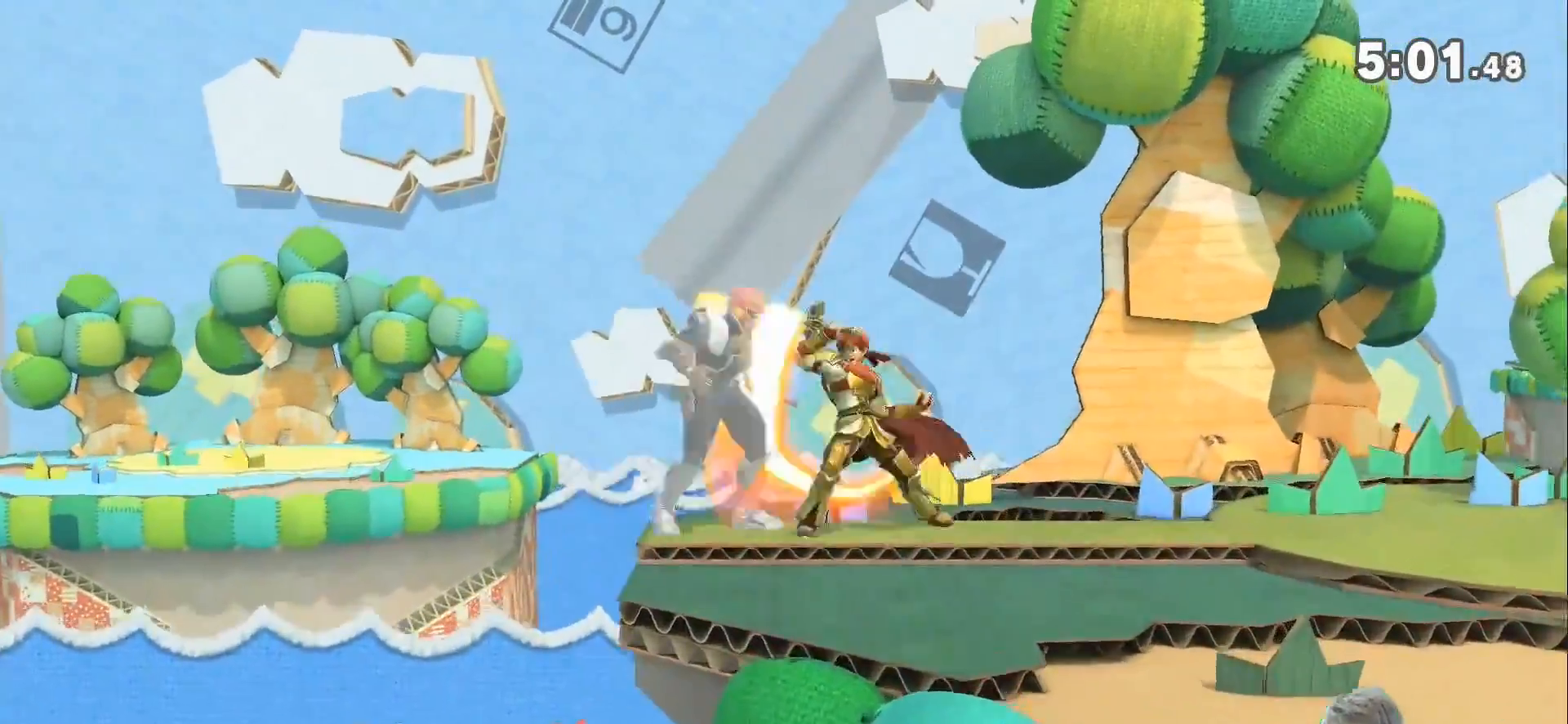
{"buttons": [], "left_stick": "left", "right_stick": "center", "events": [[117, "left_stick", "left"], [217, "right_stick", "right"], [250, "Z", "down"], [333, "right_stick", "center"], [367, "Z", "up"]]}
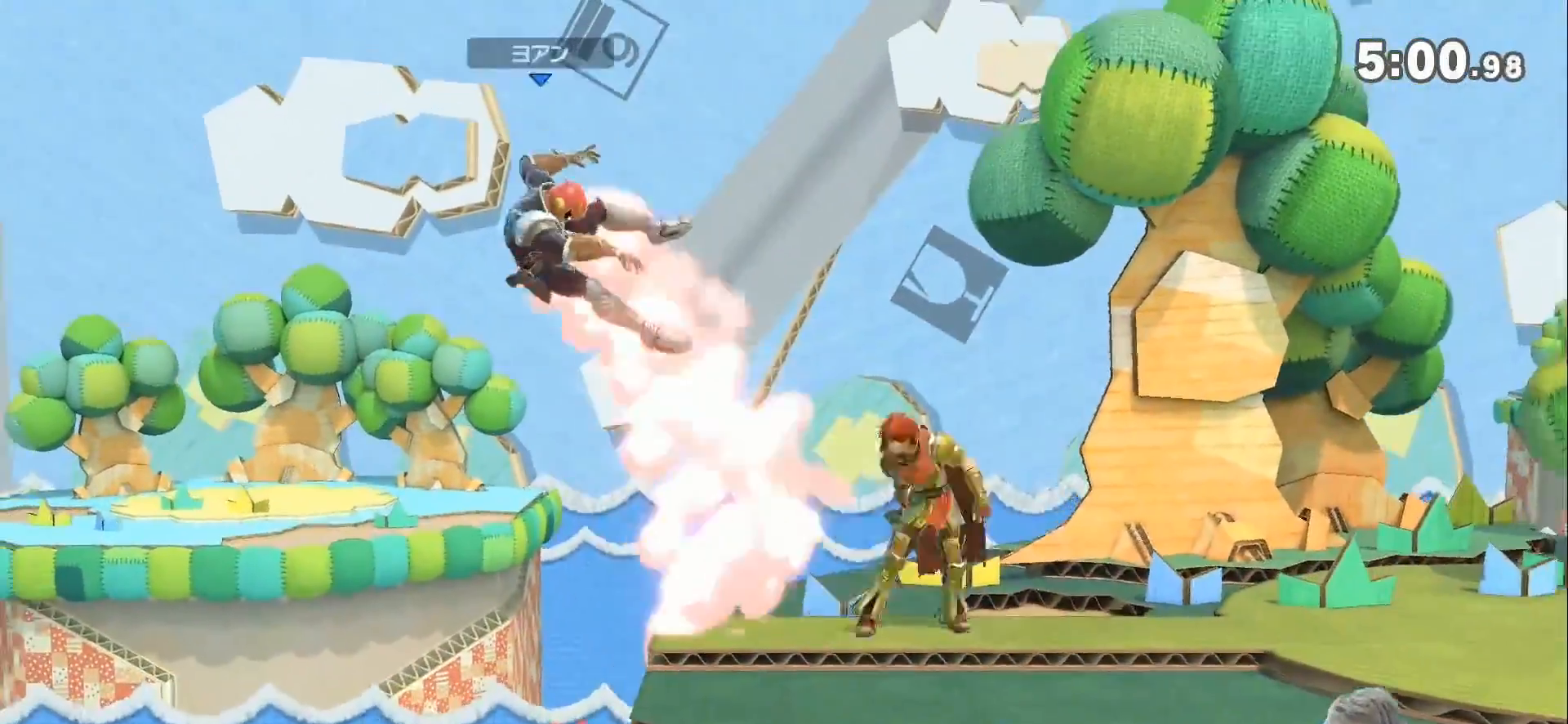
{"buttons": [], "left_stick": "right", "right_stick": "center", "events": [[317, "left_stick", "center"], [400, "Z", "down"], [400, "left_stick", "right"], [500, "Z", "up"]]}
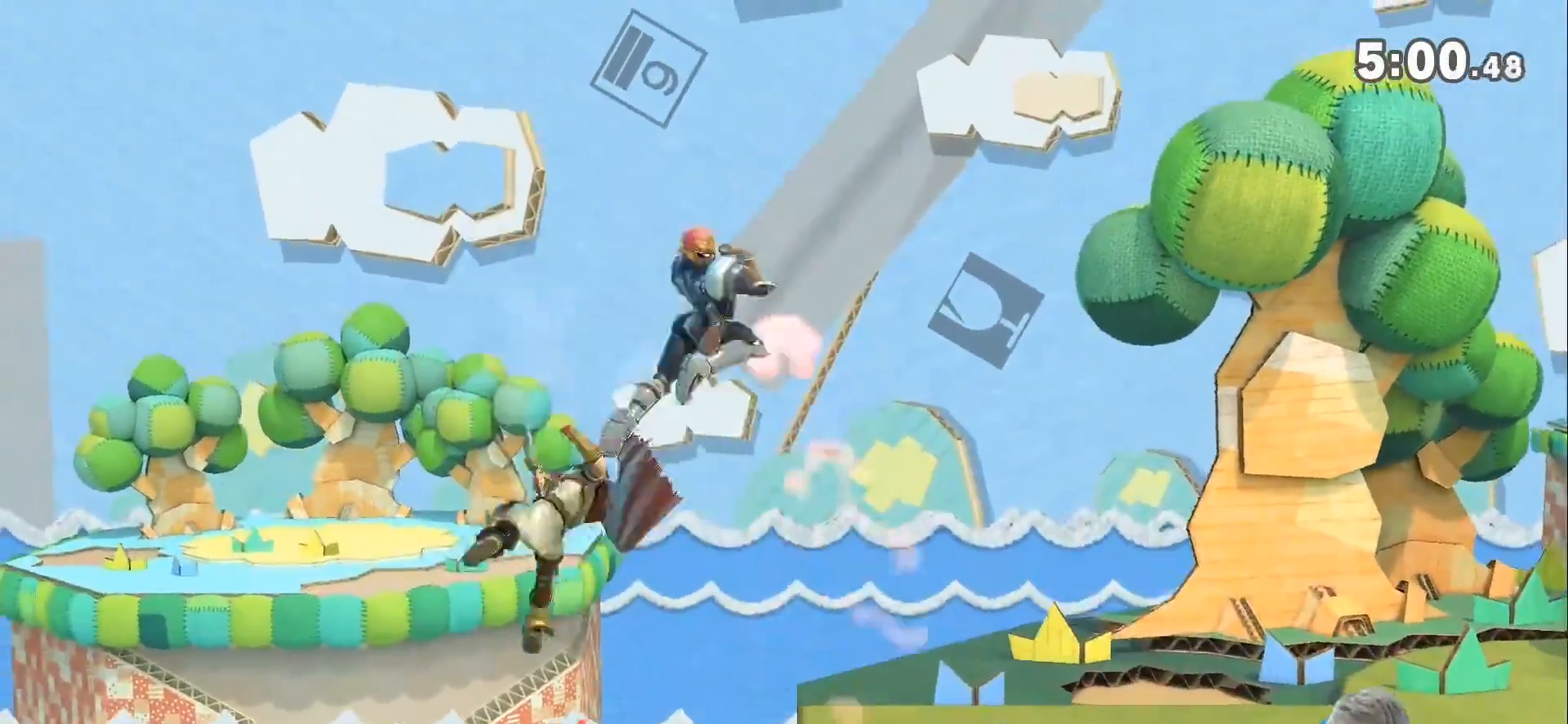
{"buttons": [], "left_stick": "center", "right_stick": "center", "events": [[67, "Z", "down"], [150, "Z", "up"], [500, "left_stick", "center"]]}
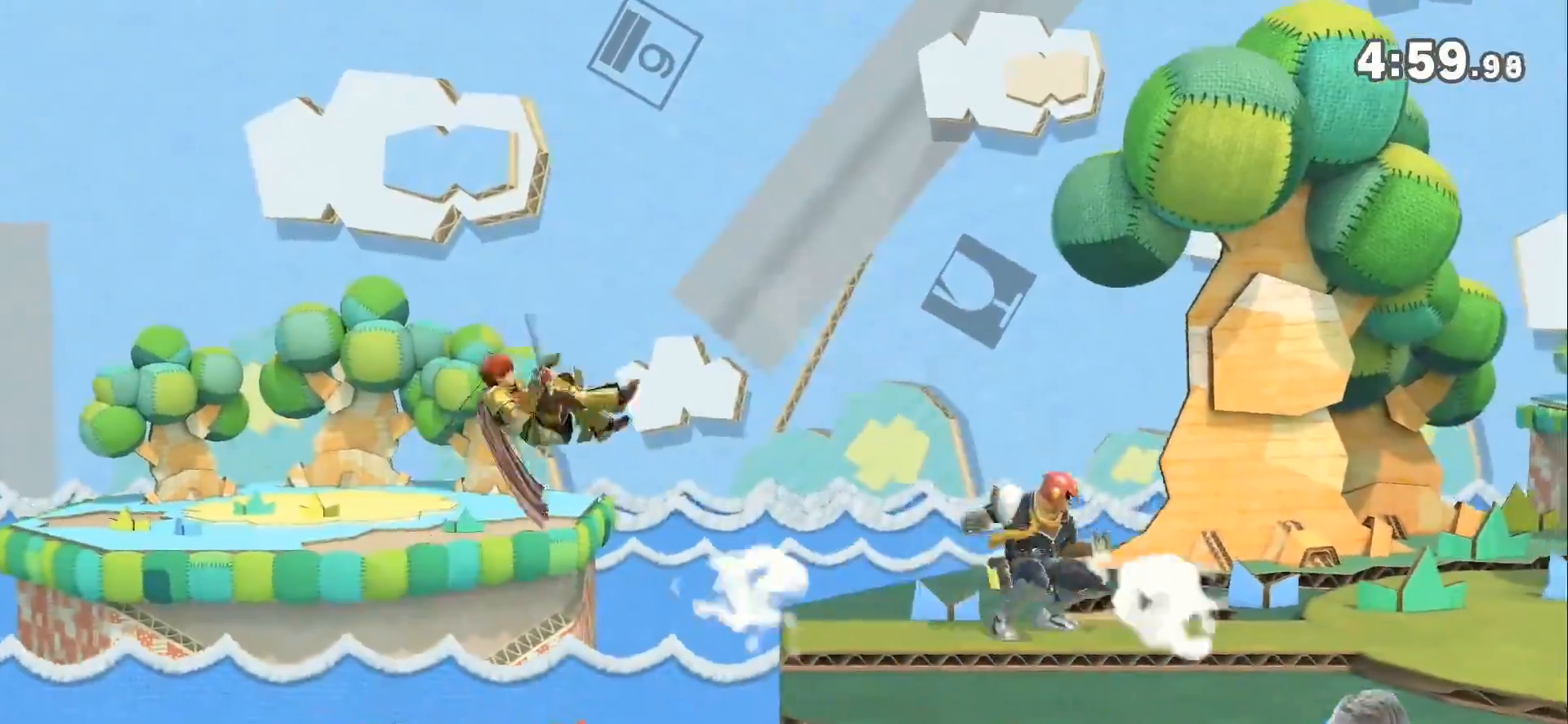
{"buttons": [], "left_stick": "center", "right_stick": "center", "events": [[67, "L1", "down"], [100, "left_stick", "right"], [250, "left_stick", "center"], [283, "L1", "up"]]}
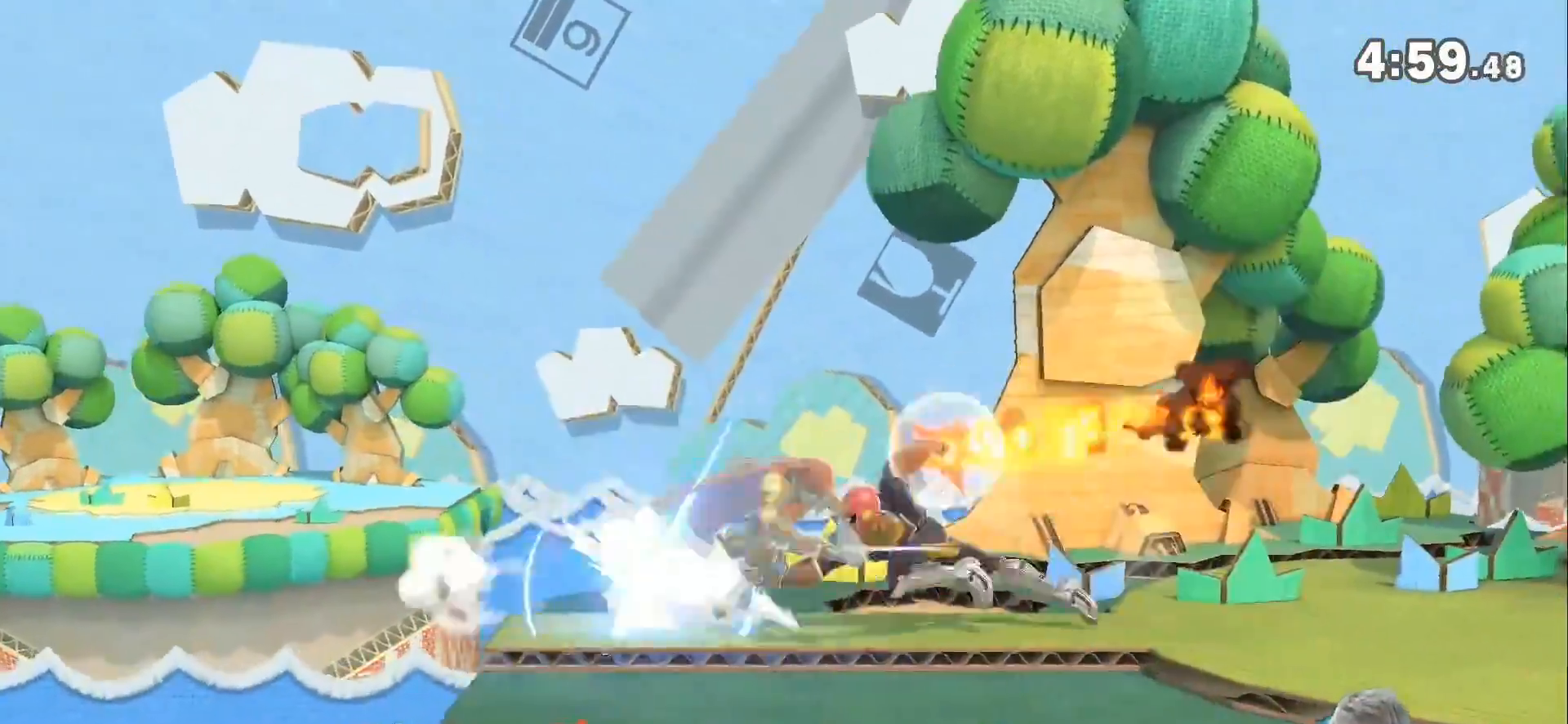
{"buttons": ["A"], "left_stick": "center", "right_stick": "center", "events": [[67, "left_stick", "left"], [317, "left_stick", "center"], [400, "A", "down"]]}
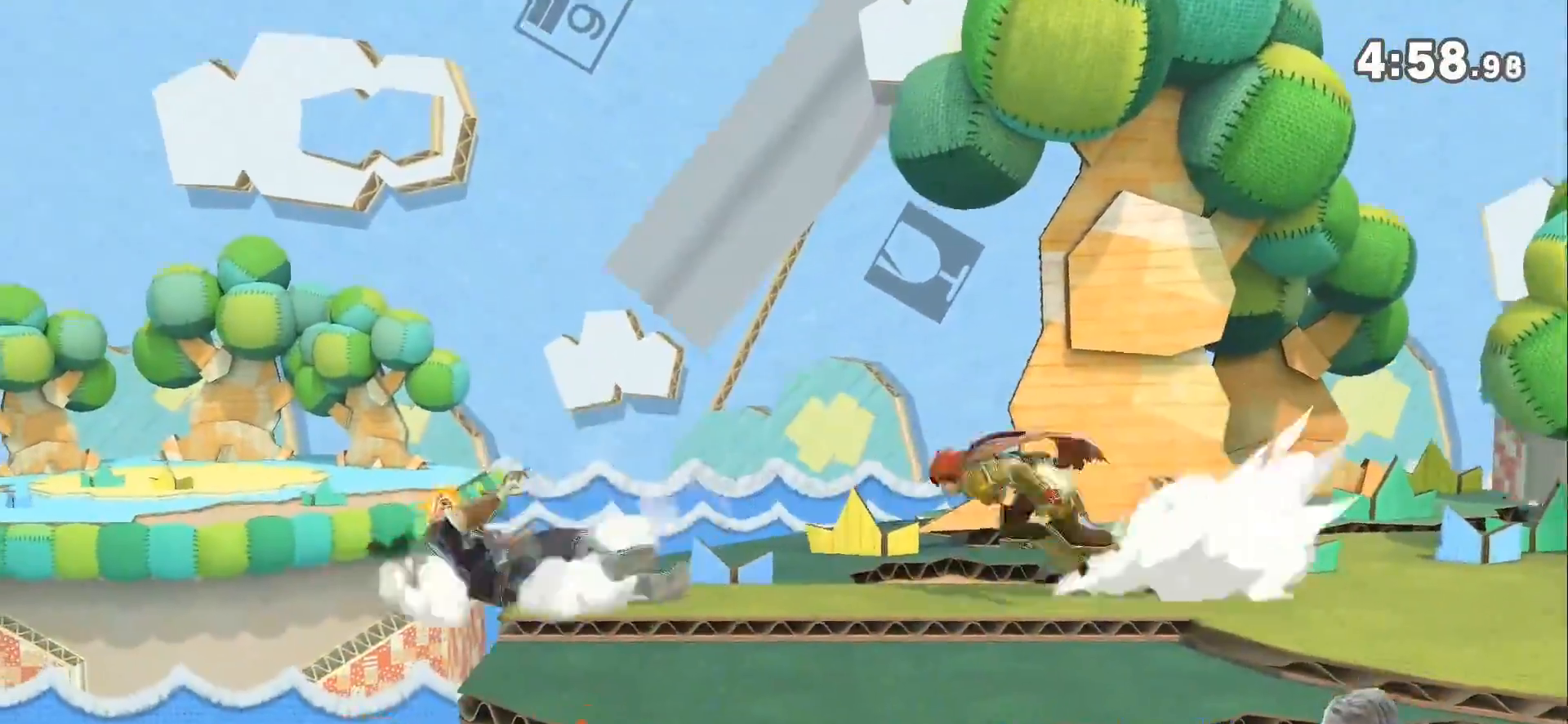
{"buttons": [], "left_stick": "left", "right_stick": "right", "events": [[67, "A", "up"], [433, "left_stick", "left"], [500, "right_stick", "right"]]}